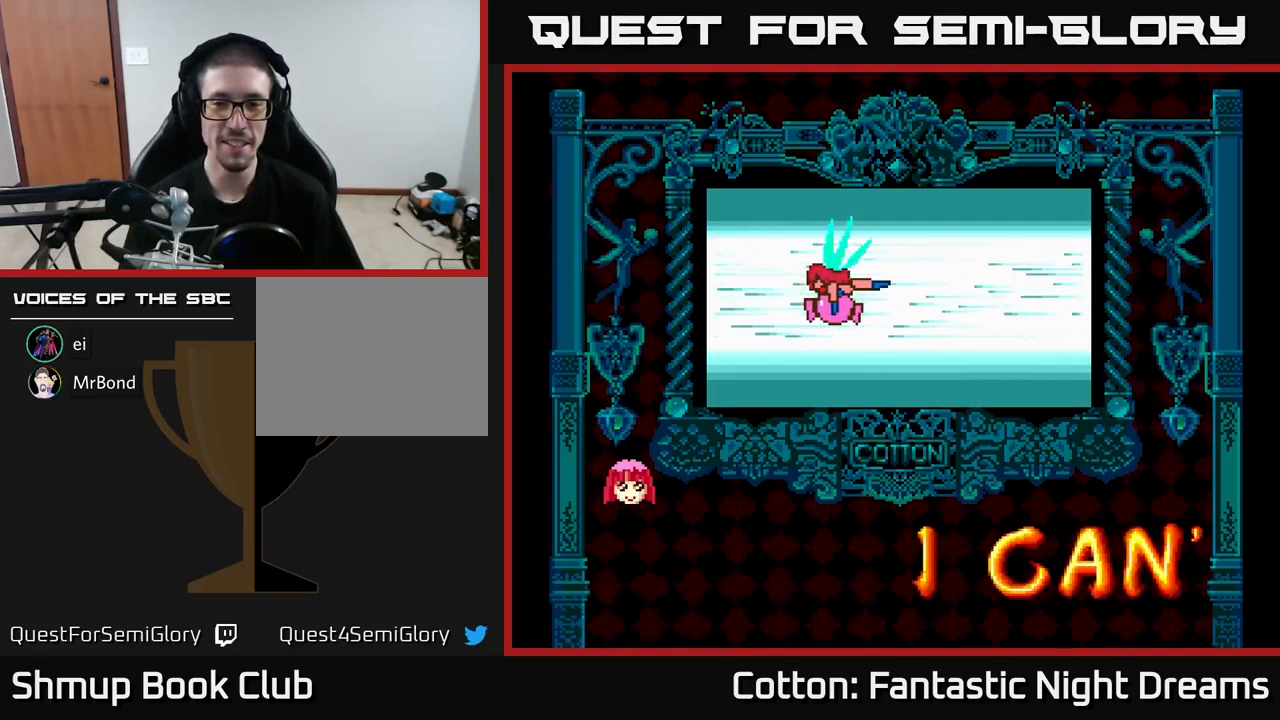
Gameplay with a controller (Xbox layout); each line is a JSON object with the inputs held at the frame after it. "events" lists button and stick changes between this image and that frame as [ms after this image, input, new state], when the widget could be followed in between. Not read: left_stick.
{"buttons": ["START"], "right_stick": "center", "events": [[467, "START", "down"]]}
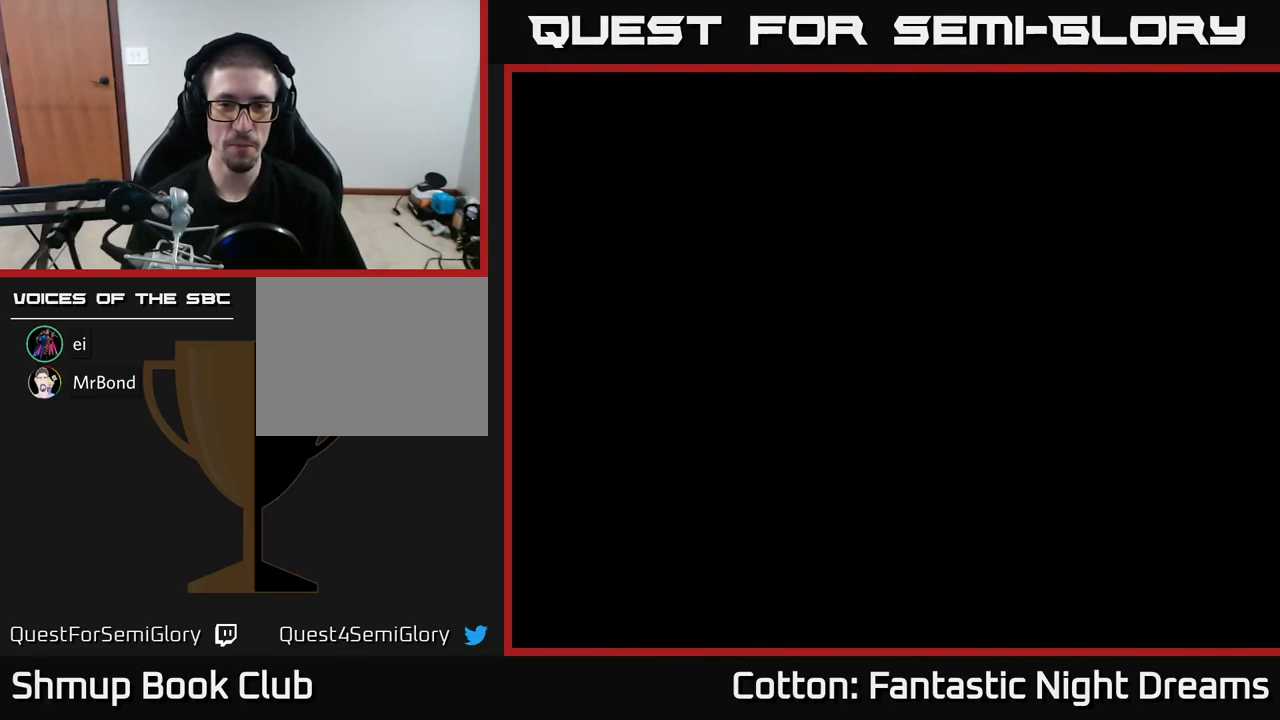
{"buttons": [], "right_stick": "center", "events": [[100, "START", "up"]]}
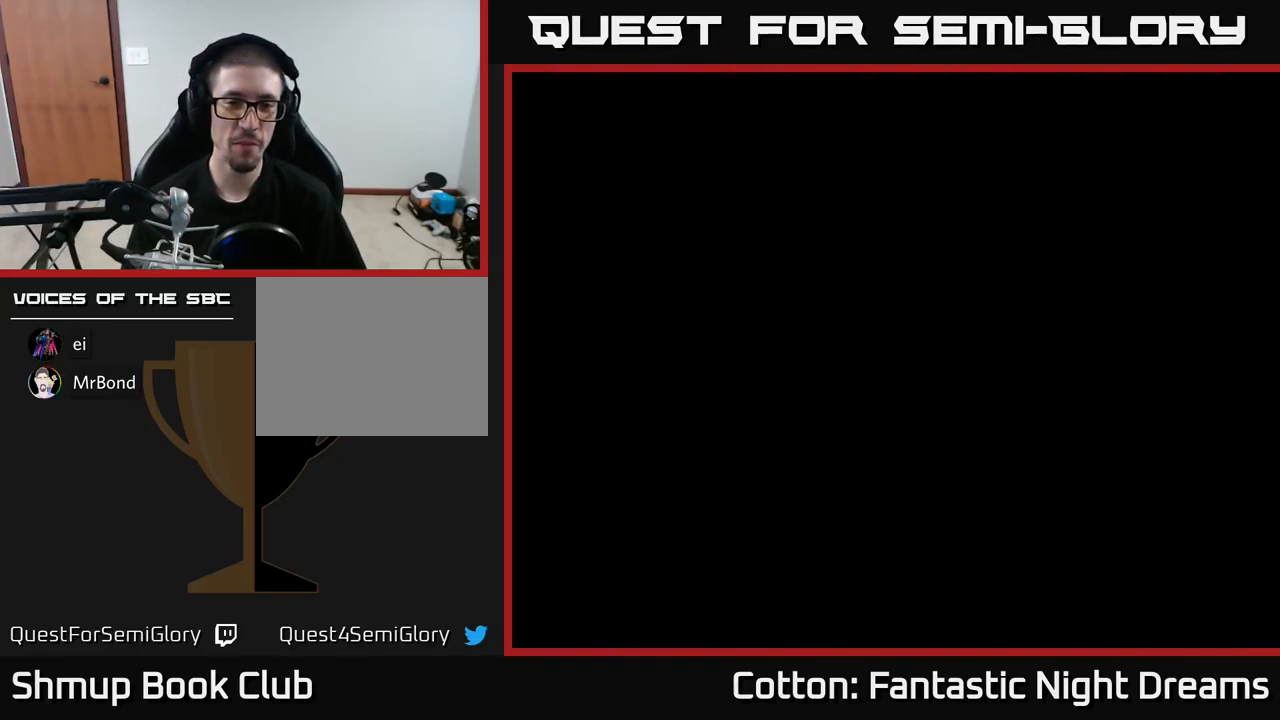
{"buttons": [], "right_stick": "center", "events": []}
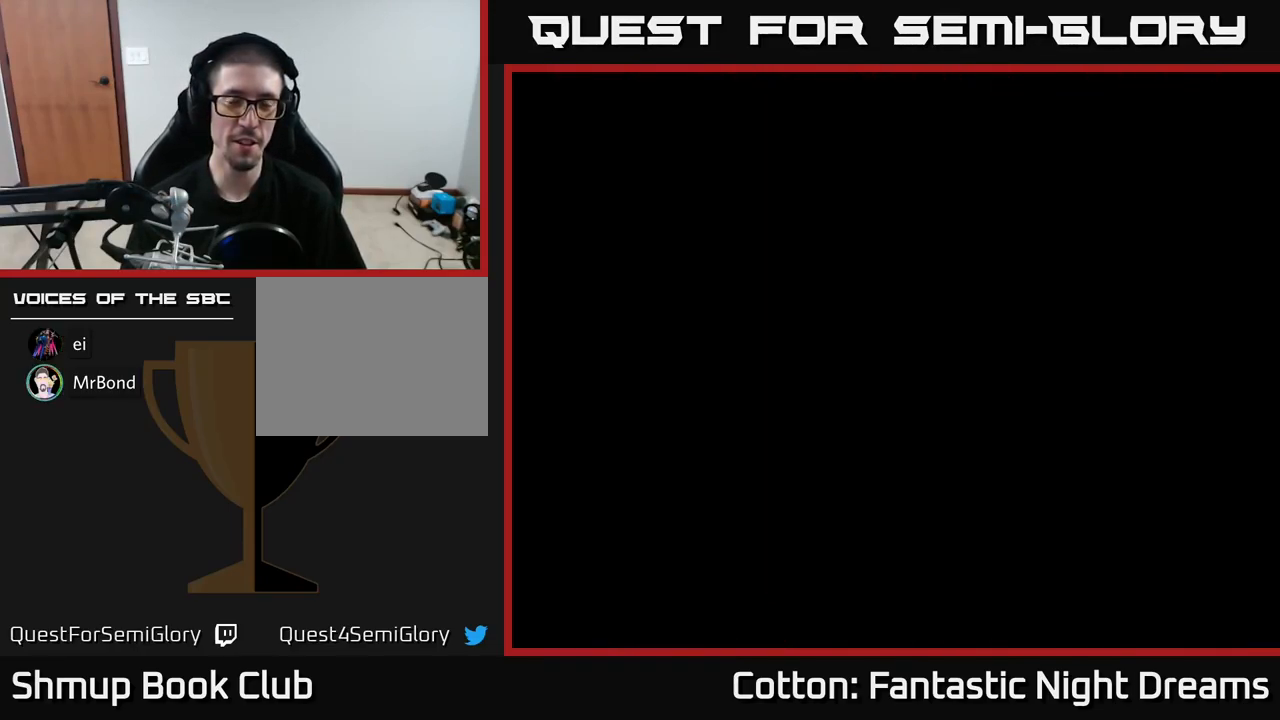
{"buttons": [], "right_stick": "center", "events": []}
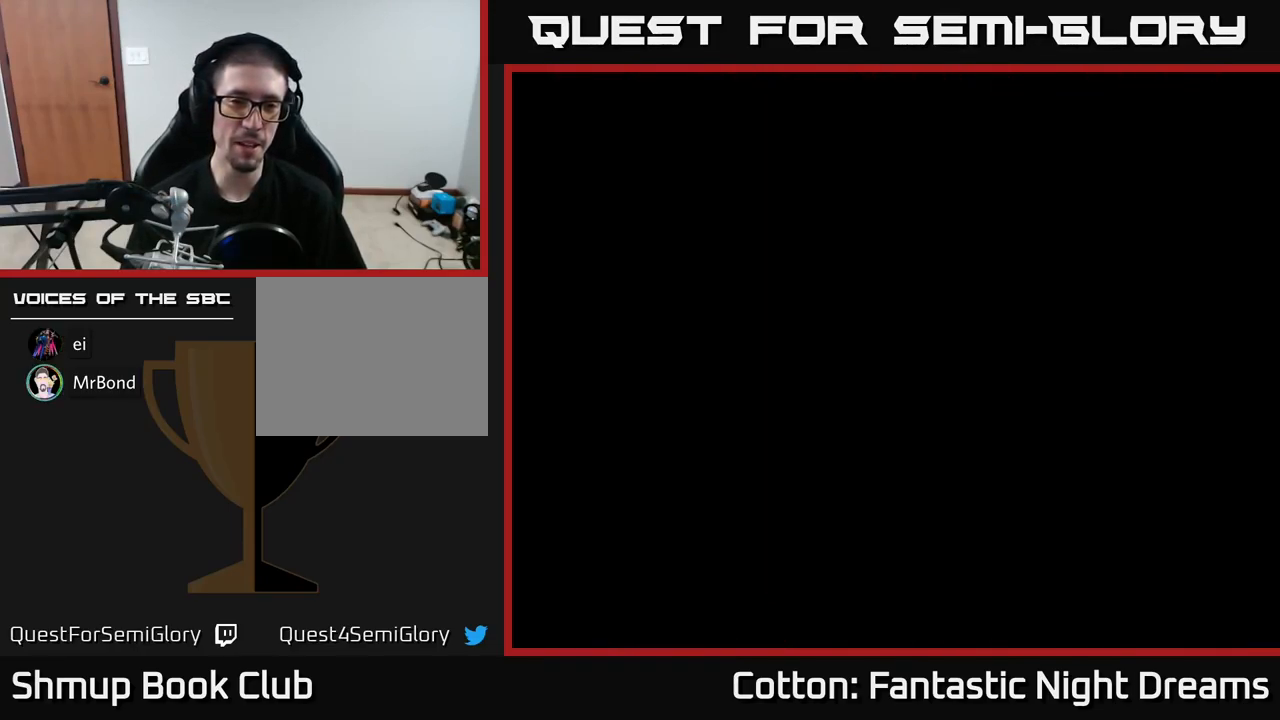
{"buttons": [], "right_stick": "center", "events": []}
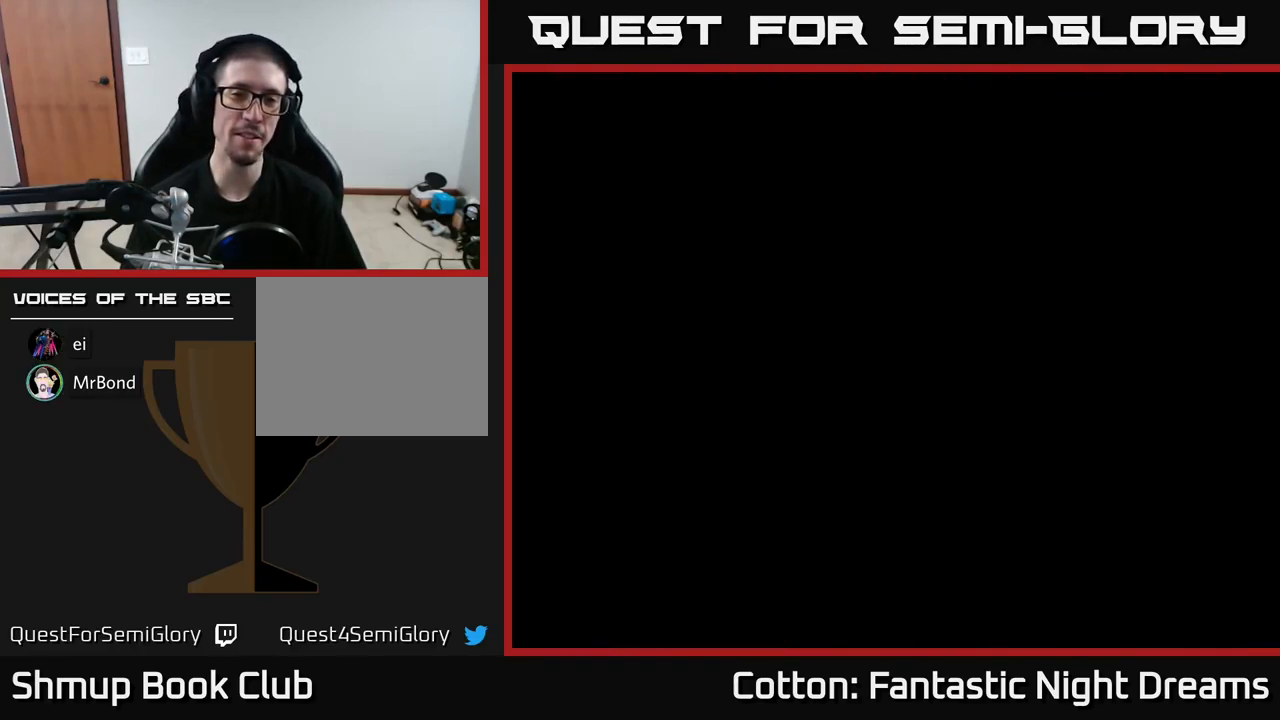
{"buttons": [], "right_stick": "center", "events": []}
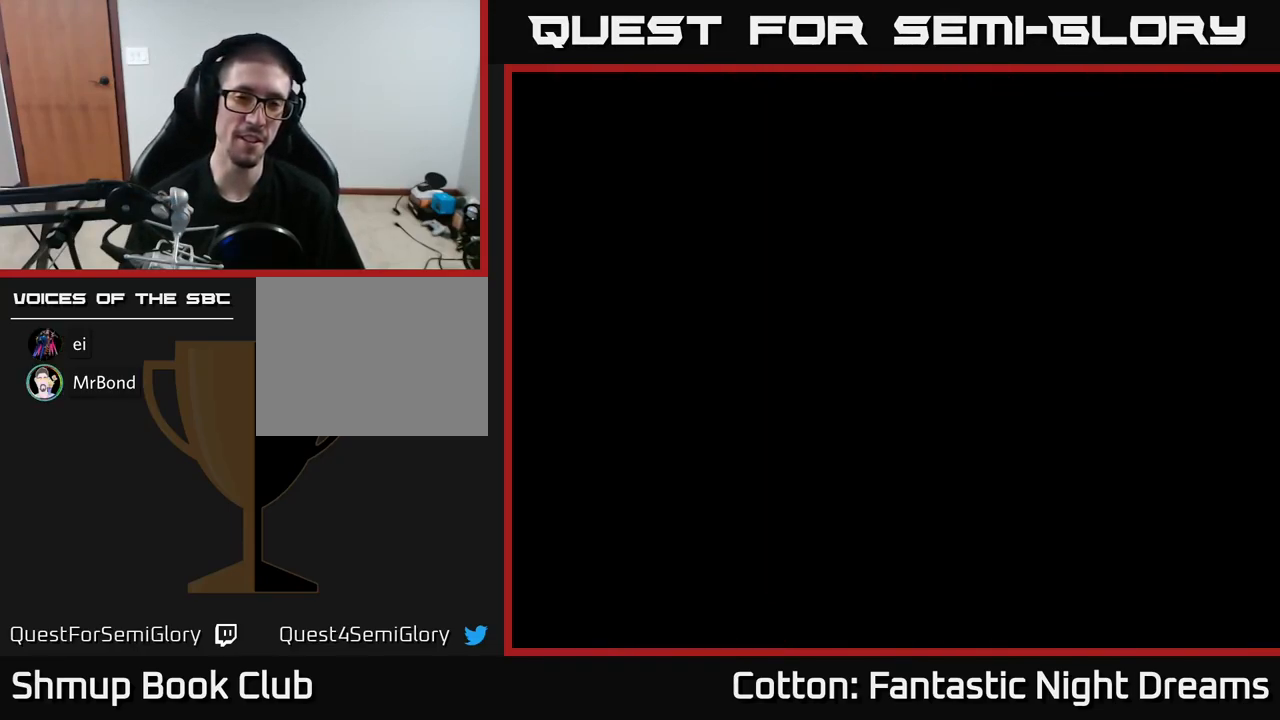
{"buttons": [], "right_stick": "center", "events": []}
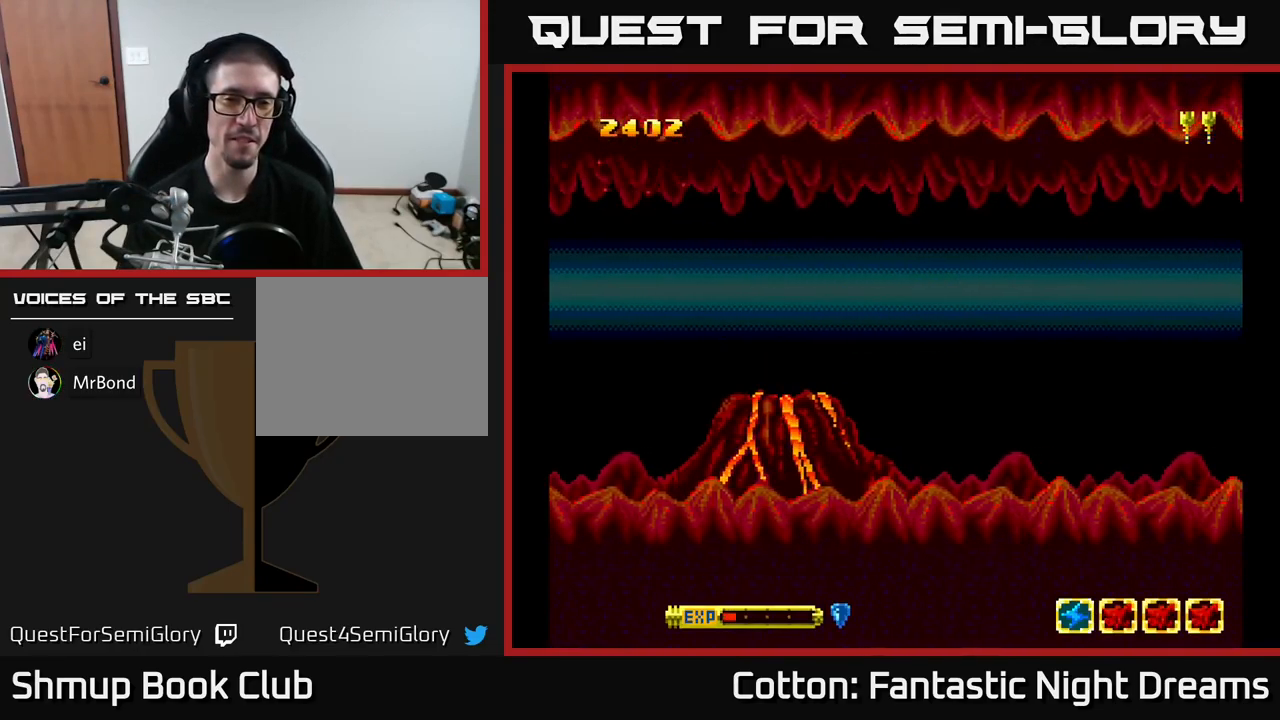
{"buttons": [], "right_stick": "center", "events": []}
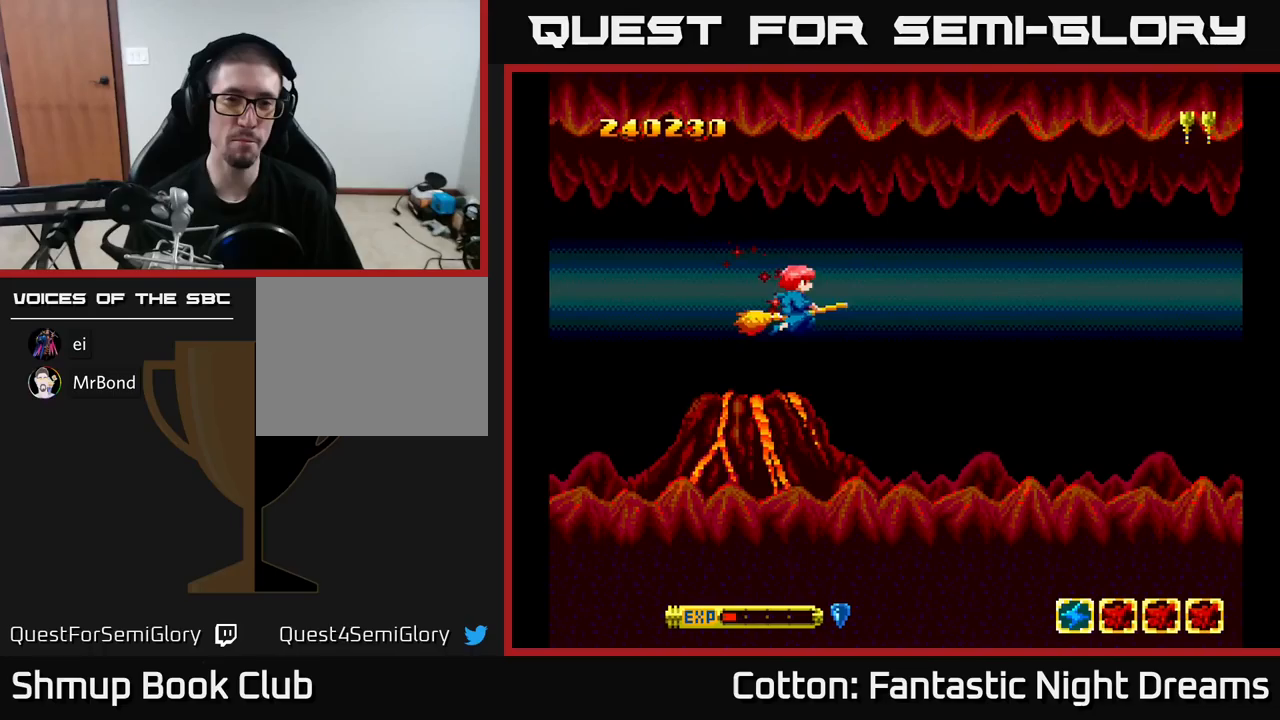
{"buttons": [], "right_stick": "center", "events": []}
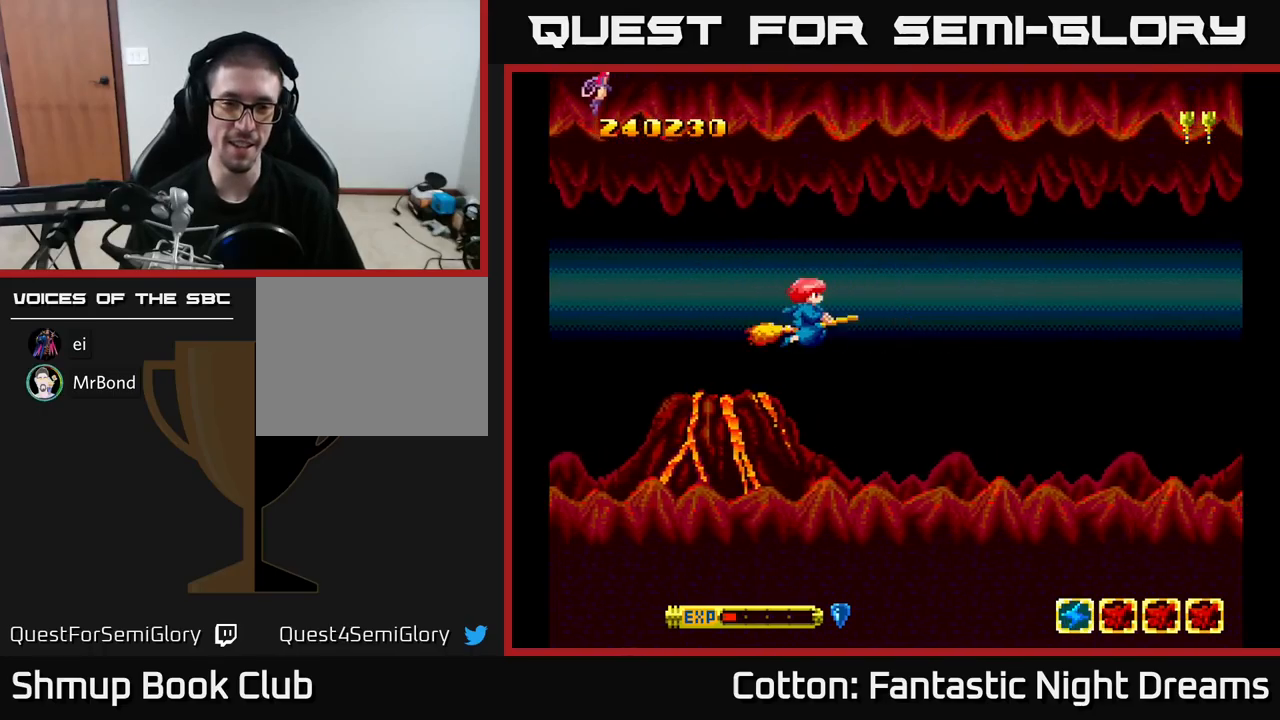
{"buttons": ["DPAD_DOWN", "DPAD_RIGHT"], "right_stick": "center", "events": [[333, "DPAD_RIGHT", "down"], [433, "DPAD_DOWN", "down"]]}
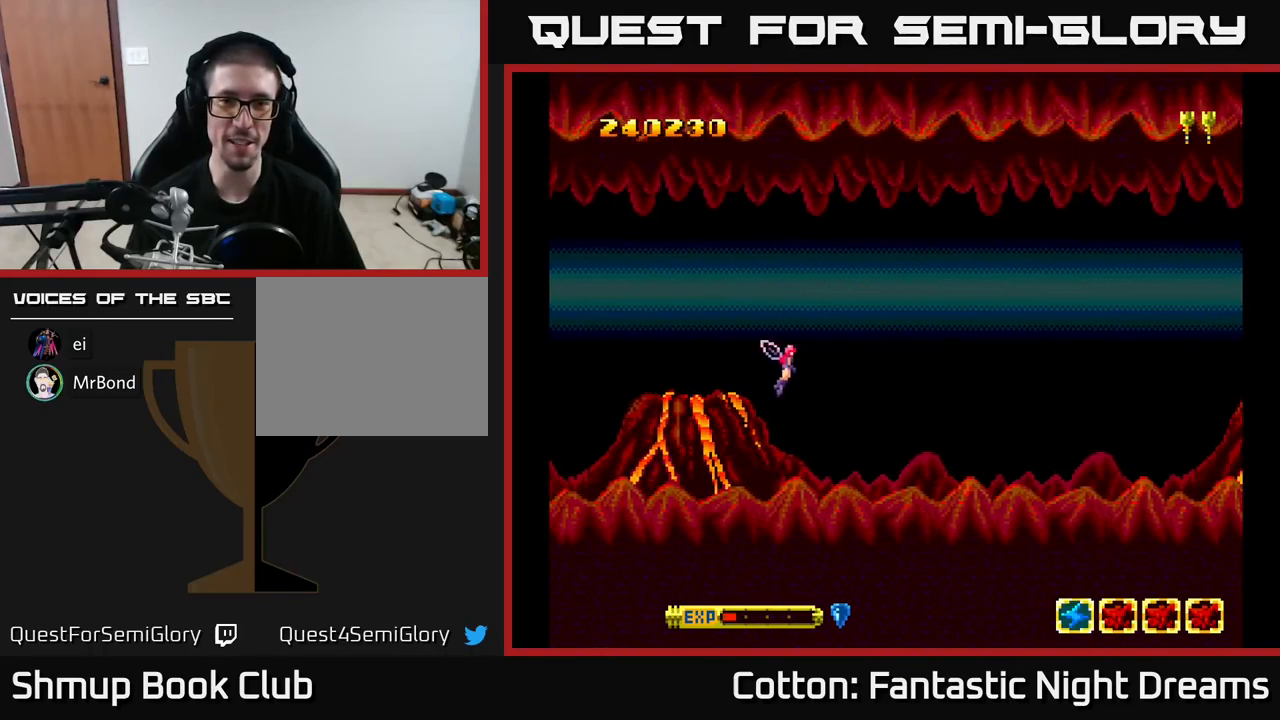
{"buttons": ["Y"], "right_stick": "center", "events": [[17, "DPAD_RIGHT", "up"], [133, "DPAD_DOWN", "up"], [417, "Y", "down"]]}
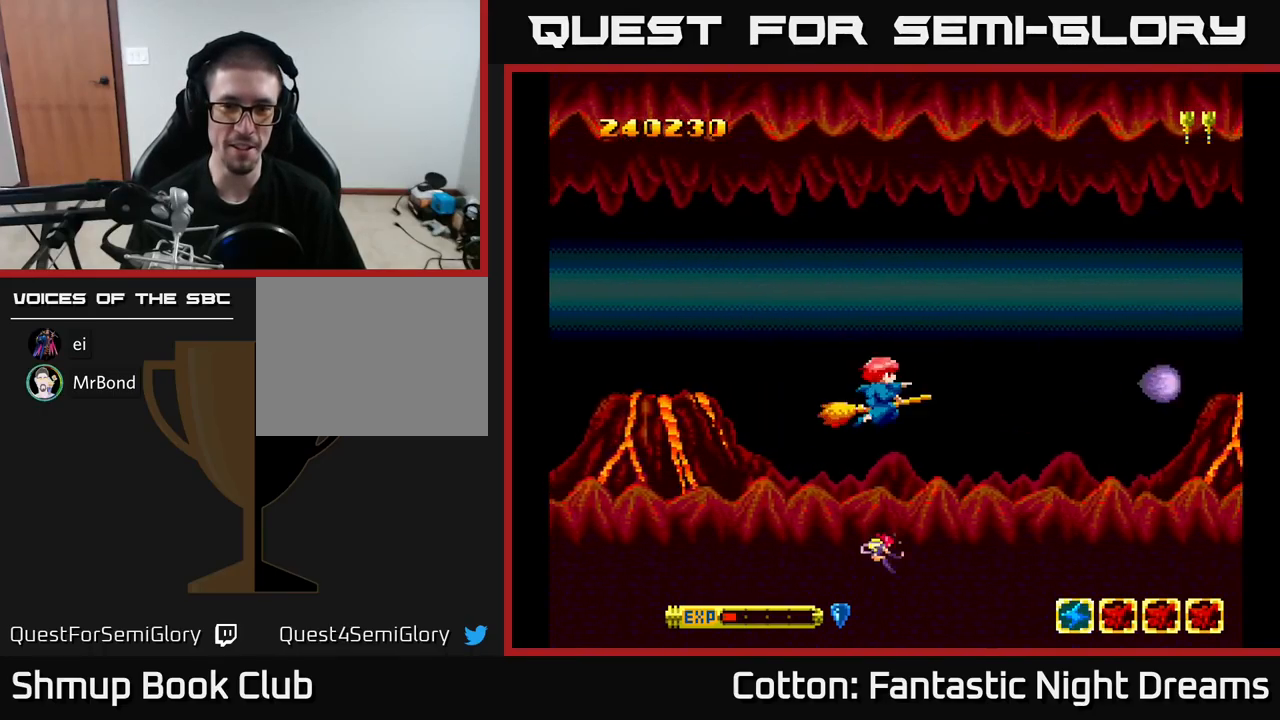
{"buttons": ["Y"], "right_stick": "center", "events": []}
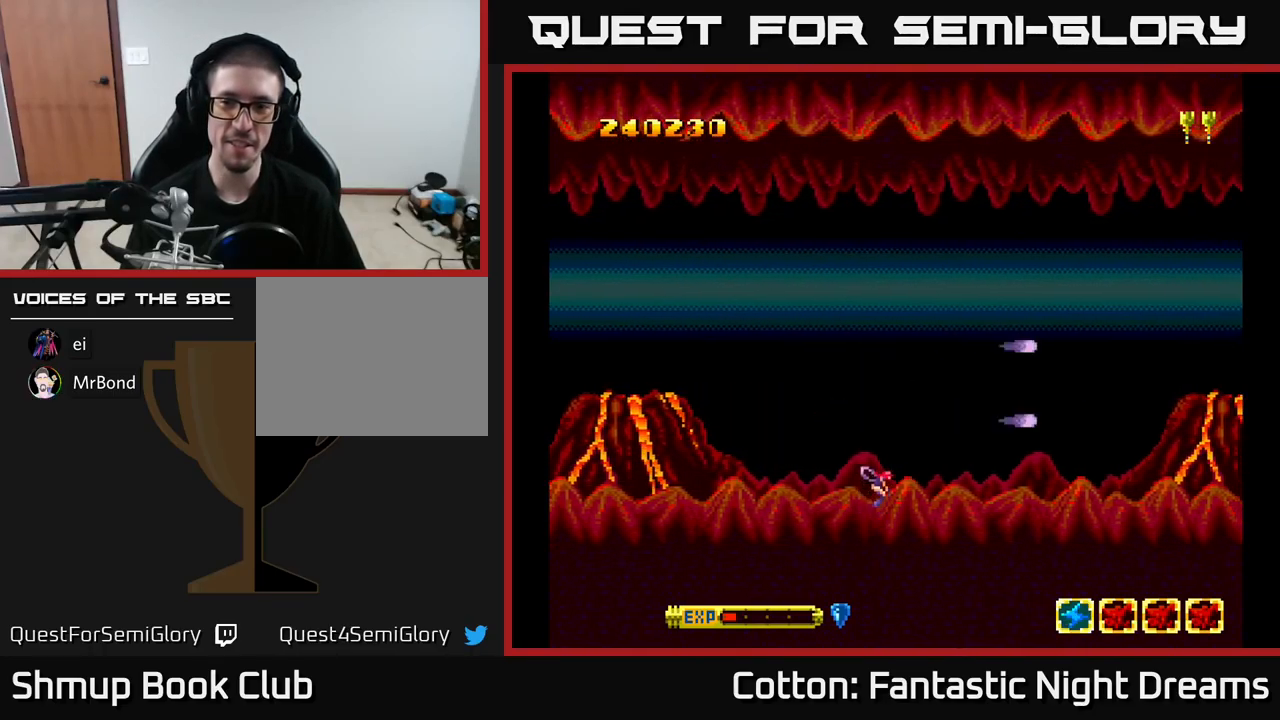
{"buttons": ["Y", "DPAD_UP"], "right_stick": "center", "events": [[50, "DPAD_UP", "down"]]}
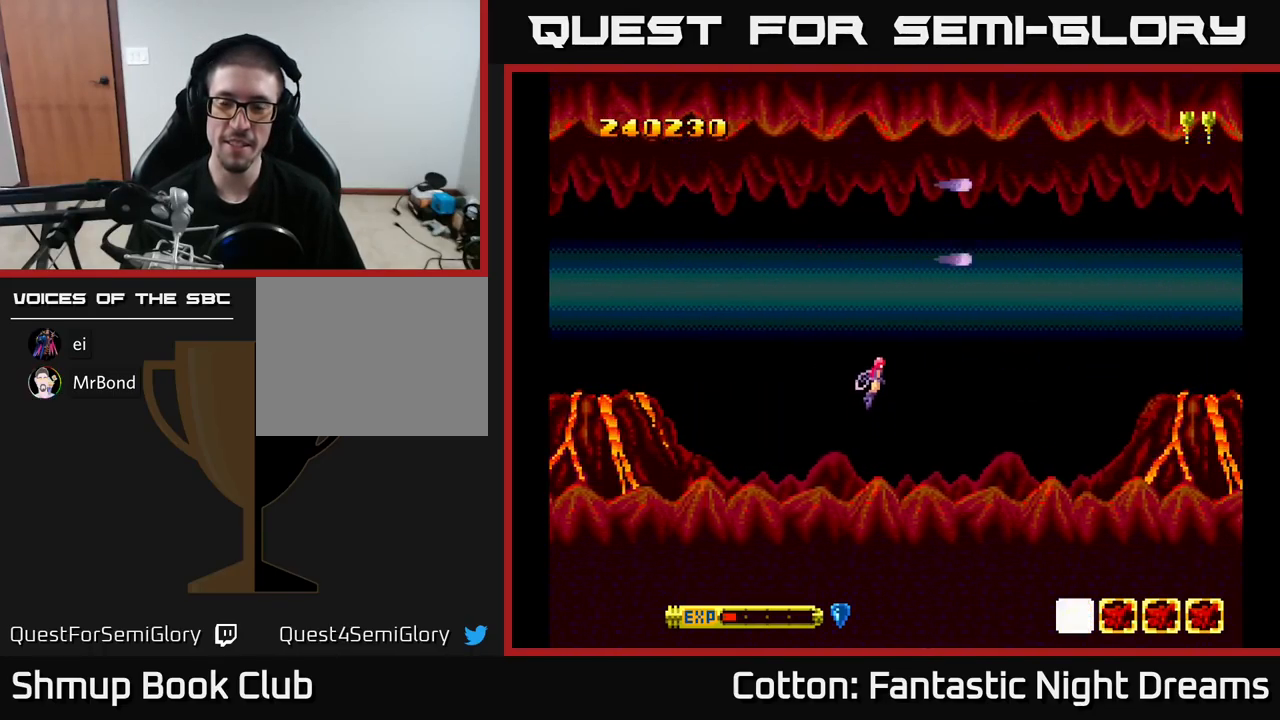
{"buttons": ["Y", "DPAD_DOWN"], "right_stick": "center", "events": [[133, "DPAD_UP", "up"], [183, "DPAD_DOWN", "down"]]}
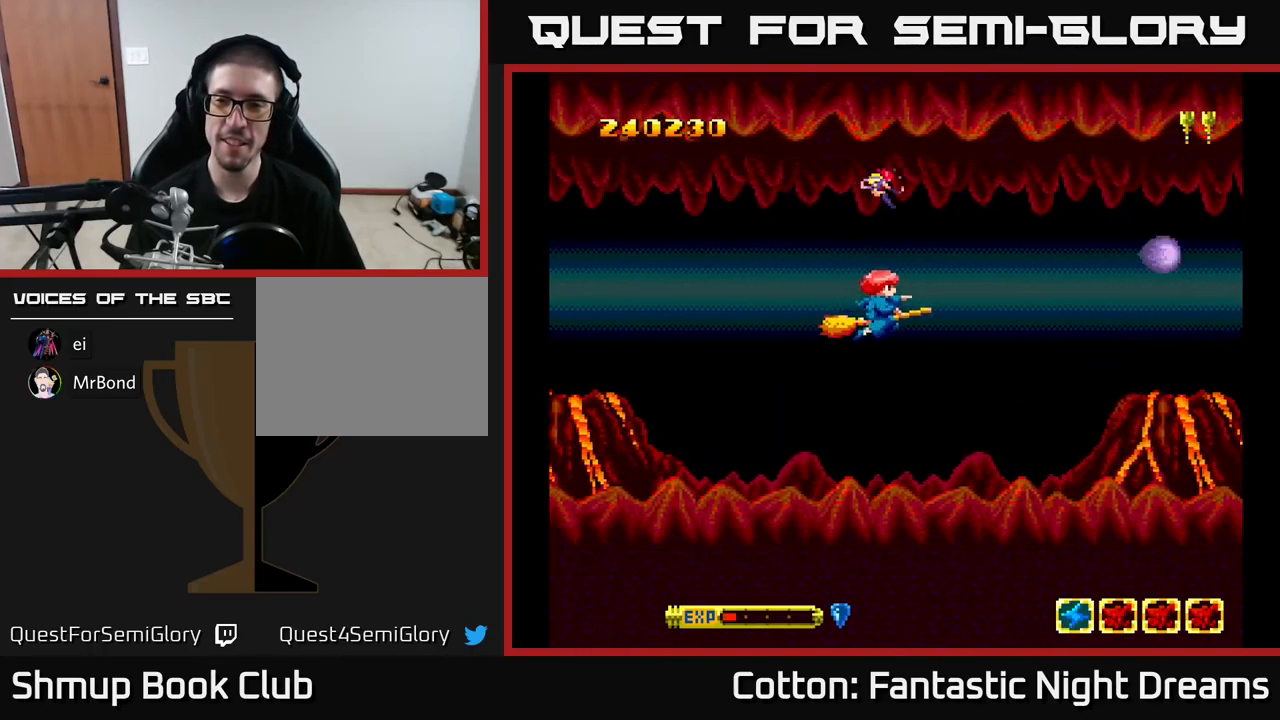
{"buttons": ["Y", "DPAD_UP"], "right_stick": "center", "events": [[300, "DPAD_DOWN", "up"], [500, "DPAD_UP", "down"]]}
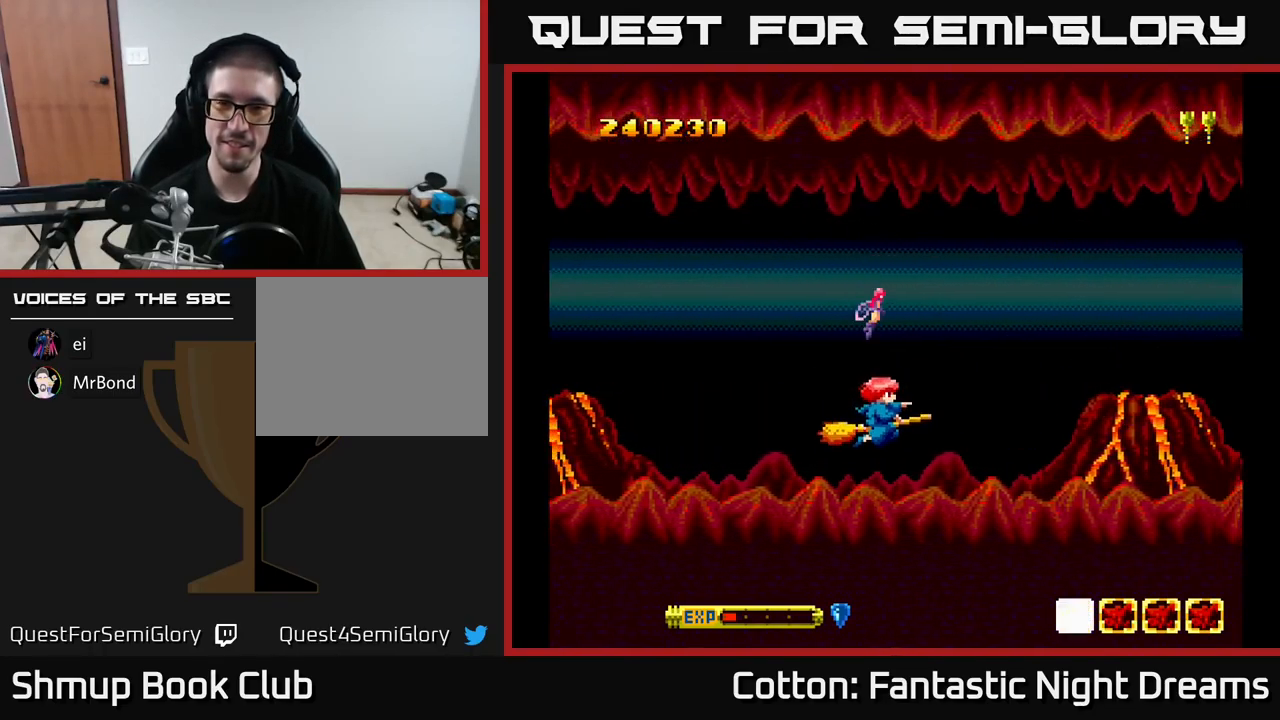
{"buttons": ["Y"], "right_stick": "center", "events": [[217, "DPAD_UP", "up"], [383, "DPAD_RIGHT", "down"], [450, "DPAD_RIGHT", "up"]]}
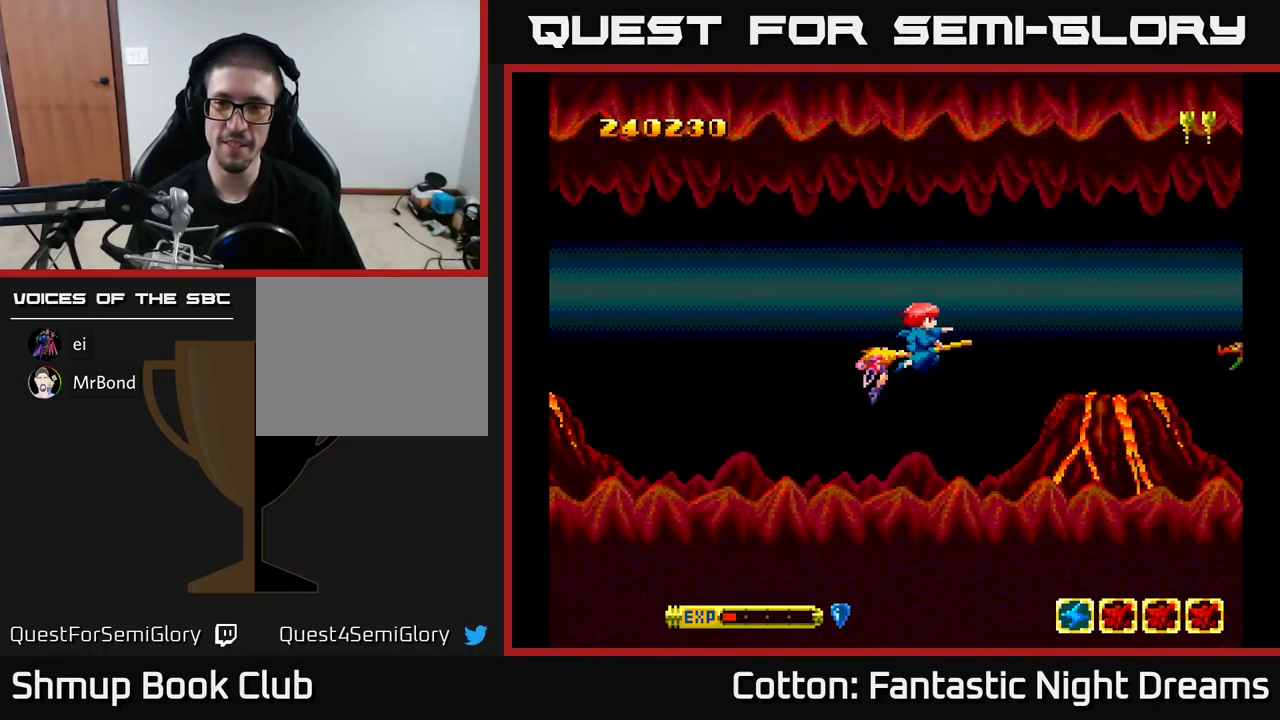
{"buttons": ["Y", "DPAD_RIGHT"], "right_stick": "center", "events": [[250, "DPAD_RIGHT", "down"]]}
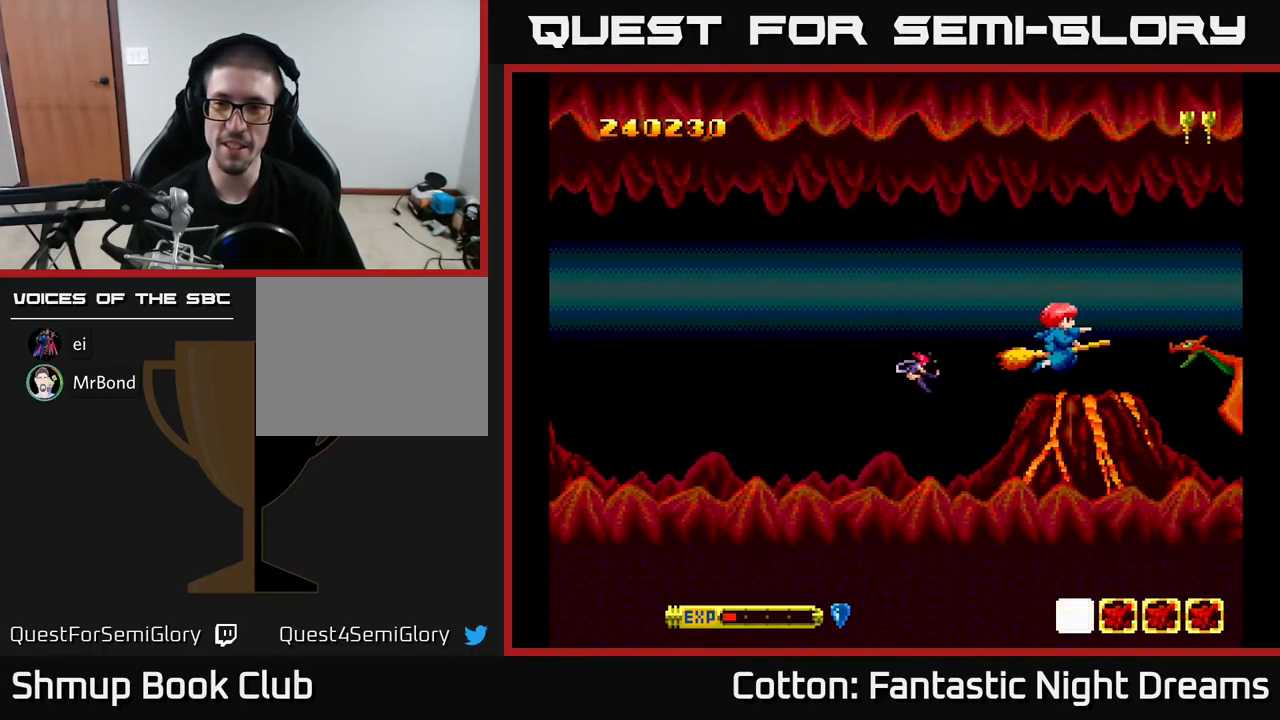
{"buttons": ["B", "Y", "DPAD_DOWN", "DPAD_LEFT"], "right_stick": "center", "events": [[67, "B", "down"], [67, "DPAD_UP", "down"], [100, "DPAD_RIGHT", "up"], [167, "DPAD_LEFT", "down"], [167, "DPAD_UP", "up"], [183, "DPAD_LEFT", "up"], [417, "DPAD_LEFT", "down"], [483, "DPAD_DOWN", "down"]]}
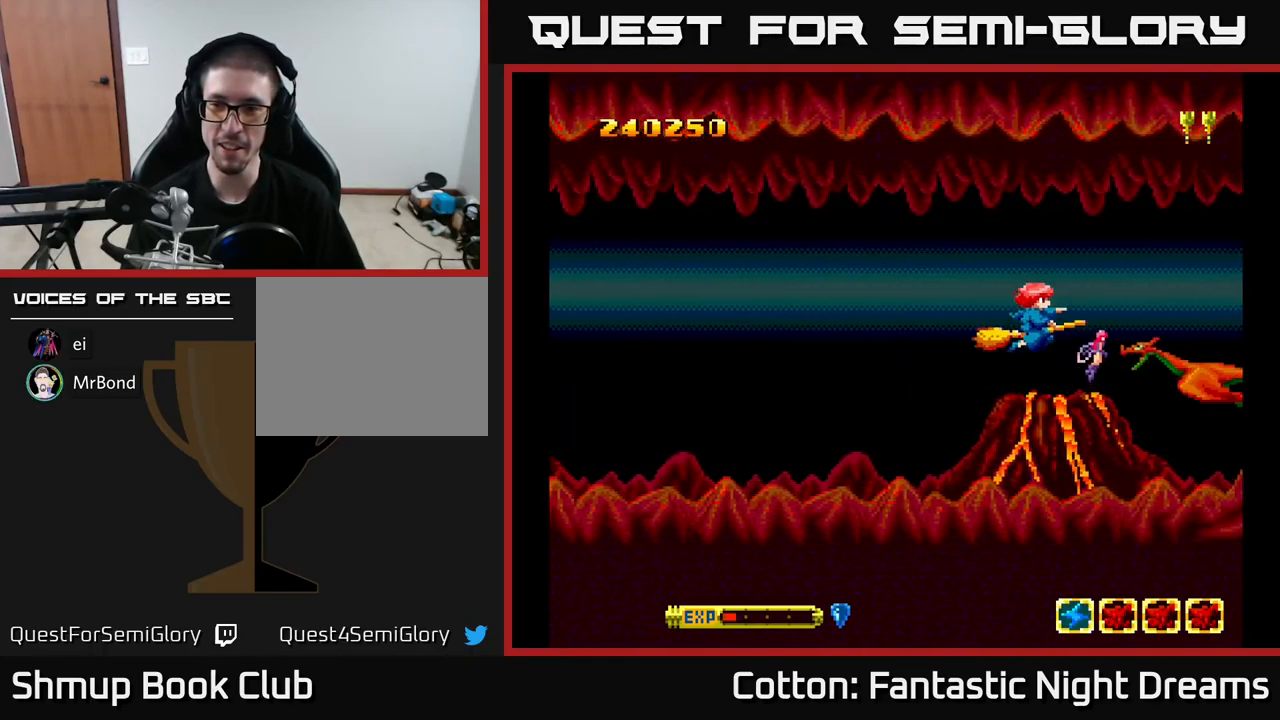
{"buttons": ["B", "Y", "DPAD_DOWN", "DPAD_LEFT"], "right_stick": "center", "events": [[66, "DPAD_DOWN", "up"], [166, "DPAD_LEFT", "up"], [433, "DPAD_LEFT", "down"], [516, "DPAD_DOWN", "down"]]}
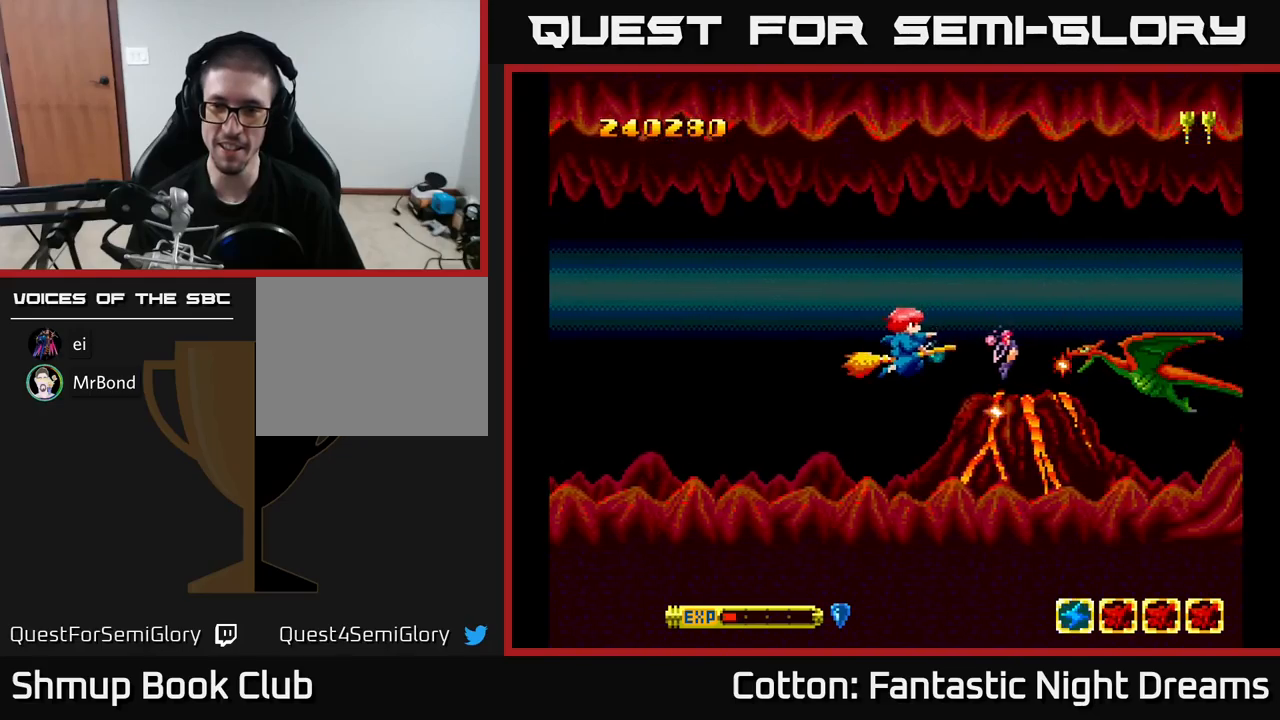
{"buttons": ["B", "Y", "DPAD_UP", "DPAD_RIGHT"], "right_stick": "center", "events": [[50, "DPAD_DOWN", "up"], [183, "DPAD_LEFT", "up"], [333, "DPAD_LEFT", "down"], [383, "DPAD_UP", "down"], [417, "DPAD_LEFT", "up"], [433, "DPAD_RIGHT", "down"]]}
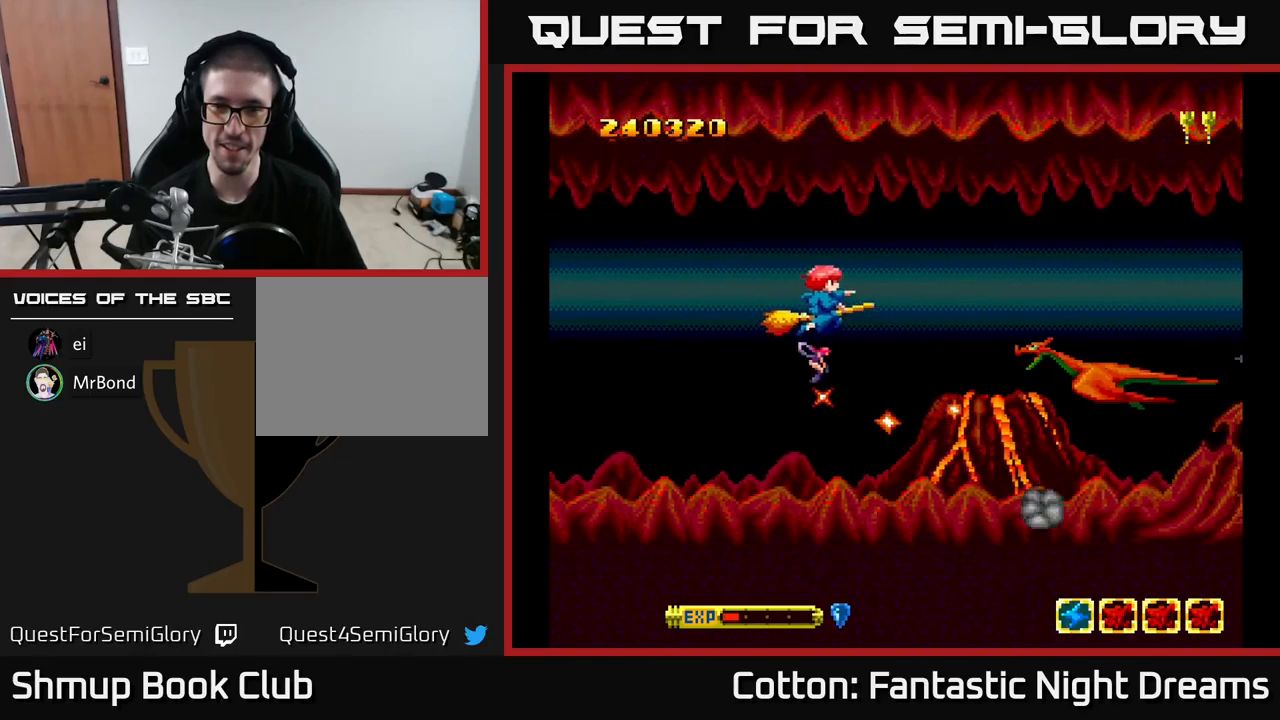
{"buttons": ["B", "Y", "DPAD_DOWN"], "right_stick": "center", "events": [[217, "DPAD_UP", "up"], [250, "DPAD_RIGHT", "up"], [267, "DPAD_DOWN", "down"], [300, "DPAD_LEFT", "down"], [367, "DPAD_DOWN", "up"], [383, "DPAD_LEFT", "up"], [500, "DPAD_DOWN", "down"]]}
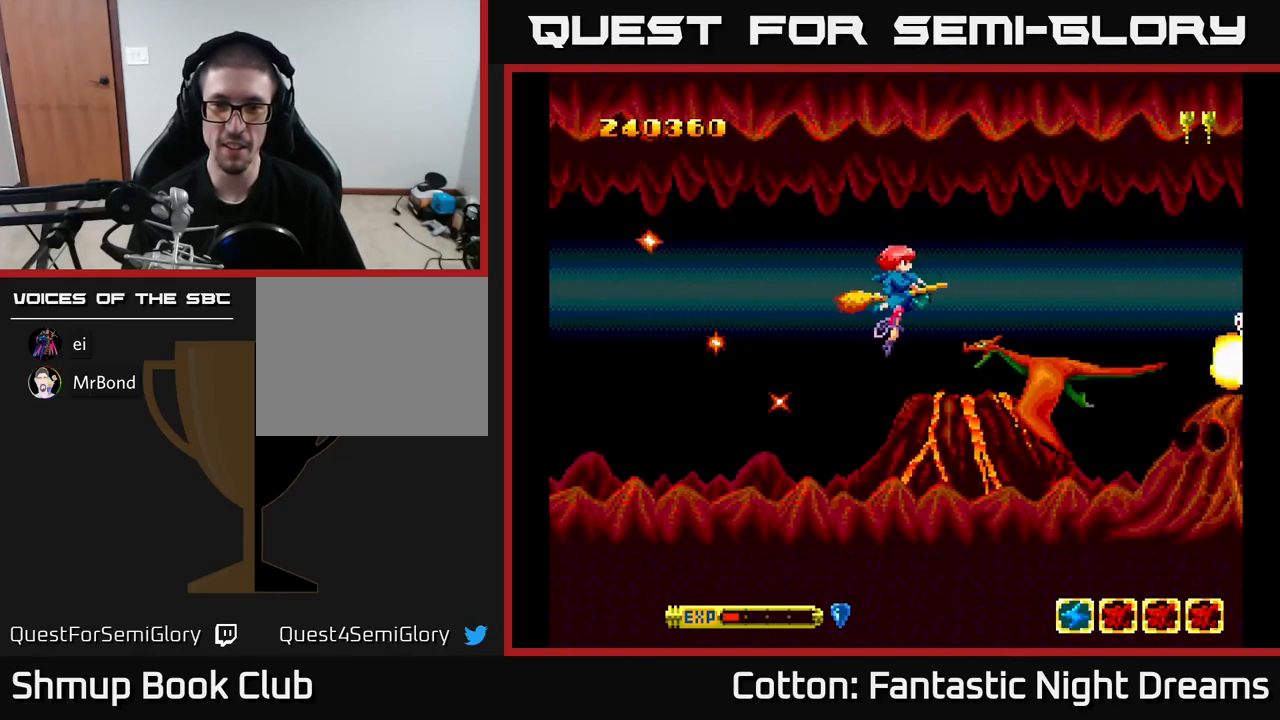
{"buttons": ["B", "Y", "DPAD_DOWN", "DPAD_LEFT"], "right_stick": "center", "events": [[67, "DPAD_LEFT", "down"], [100, "DPAD_DOWN", "up"], [167, "DPAD_LEFT", "up"], [467, "DPAD_DOWN", "down"], [500, "DPAD_LEFT", "down"]]}
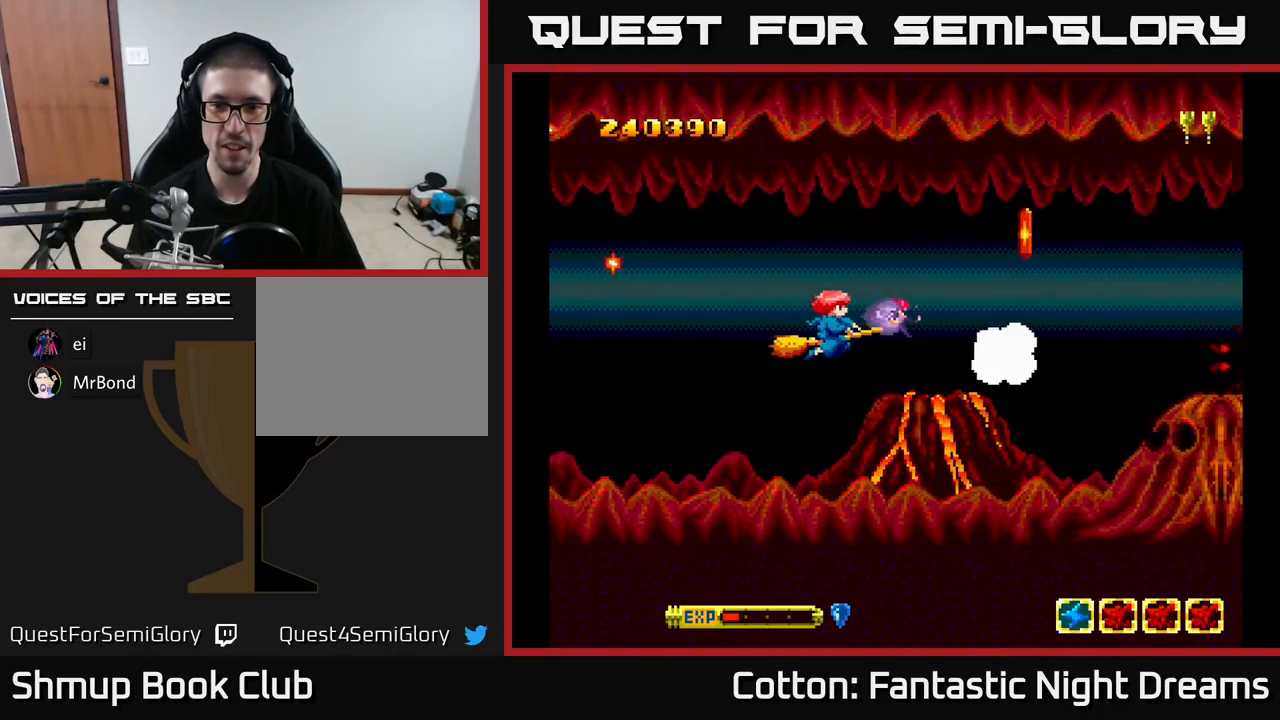
{"buttons": ["DPAD_DOWN", "DPAD_RIGHT"], "right_stick": "center"}
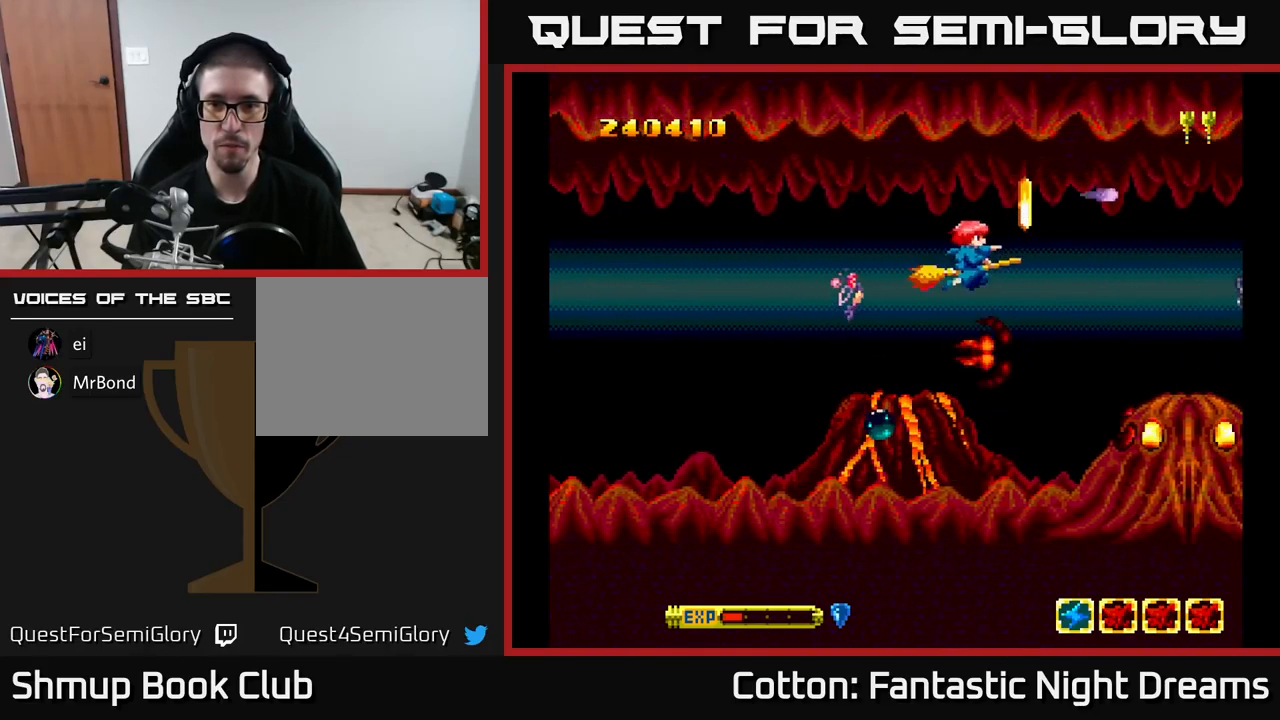
{"buttons": [], "right_stick": "center"}
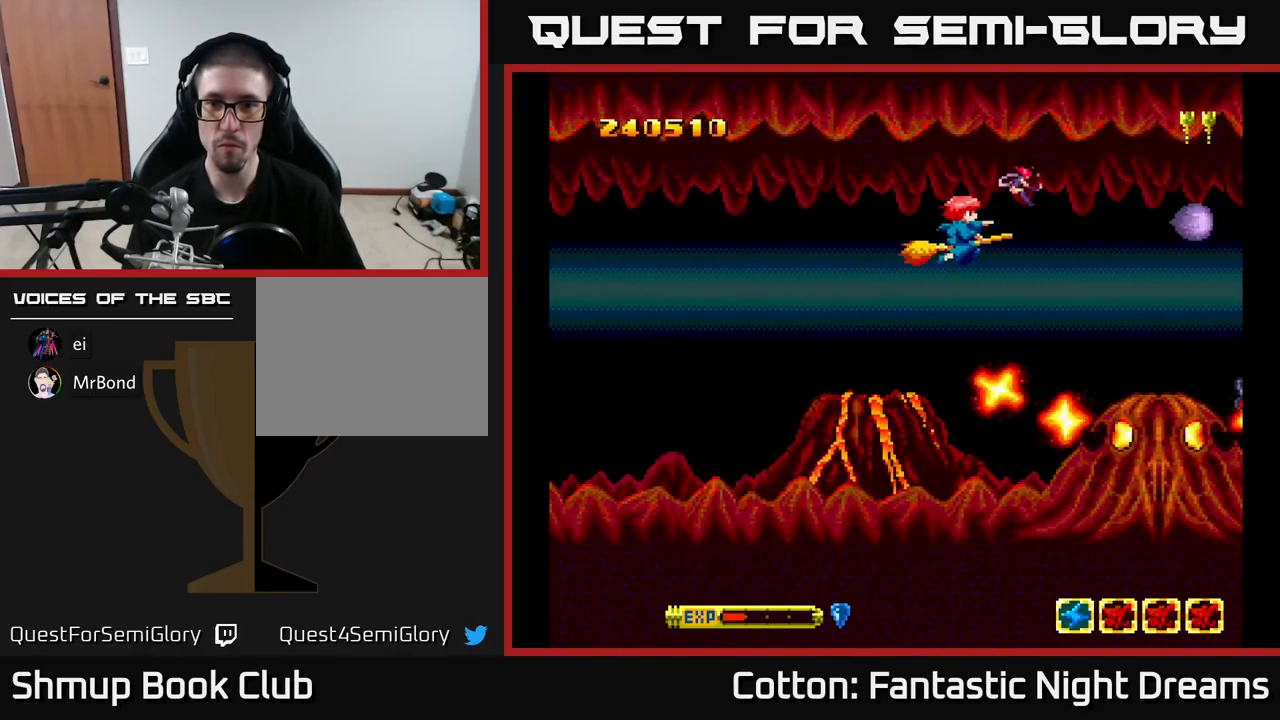
{"buttons": [], "right_stick": "center", "events": [[150, "DPAD_RIGHT", "down"], [233, "DPAD_UP", "down"], [267, "DPAD_UP", "up"], [333, "DPAD_DOWN", "down"], [350, "DPAD_RIGHT", "up"], [433, "DPAD_DOWN", "up"]]}
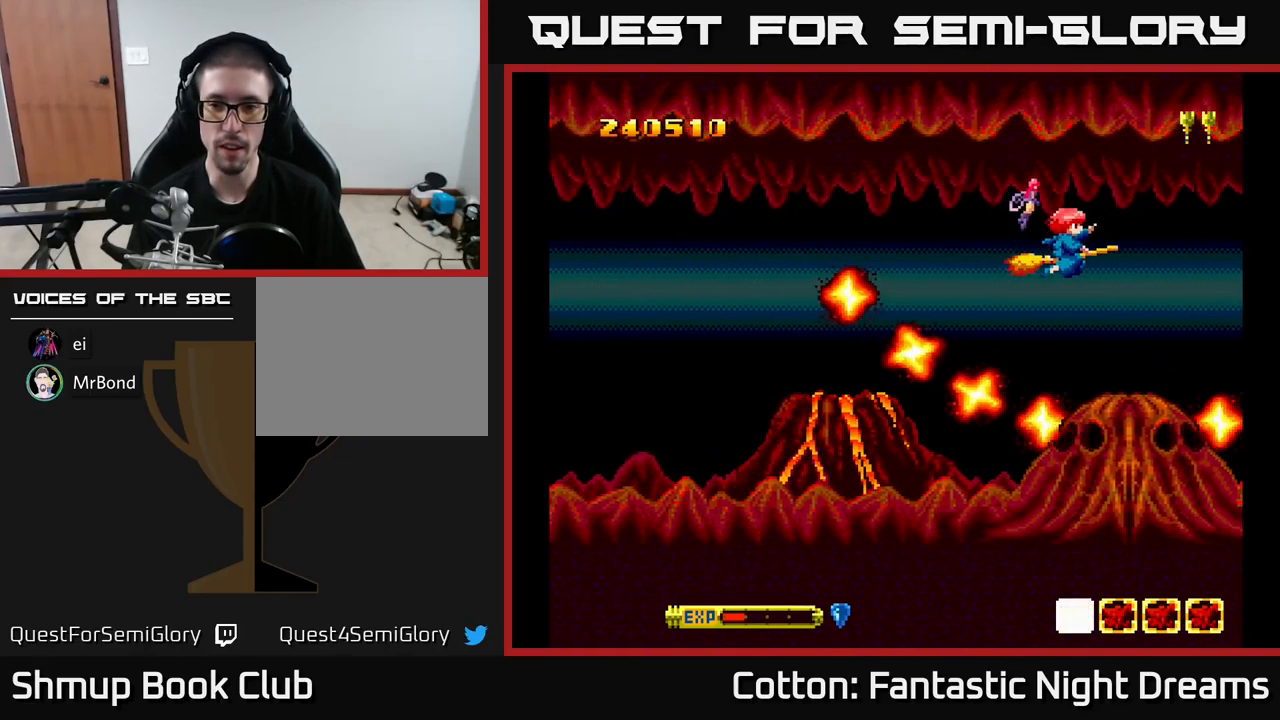
{"buttons": [], "right_stick": "center", "events": []}
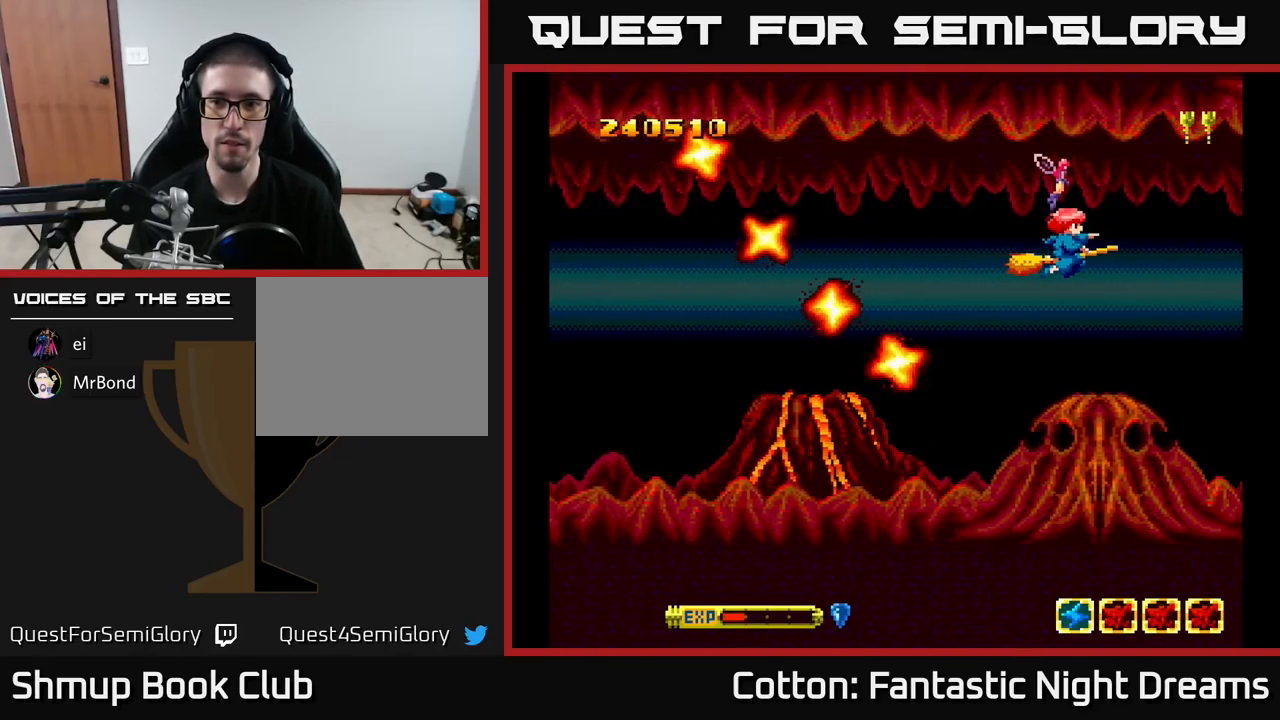
{"buttons": [], "right_stick": "center", "events": [[267, "DPAD_LEFT", "down"], [433, "DPAD_LEFT", "up"]]}